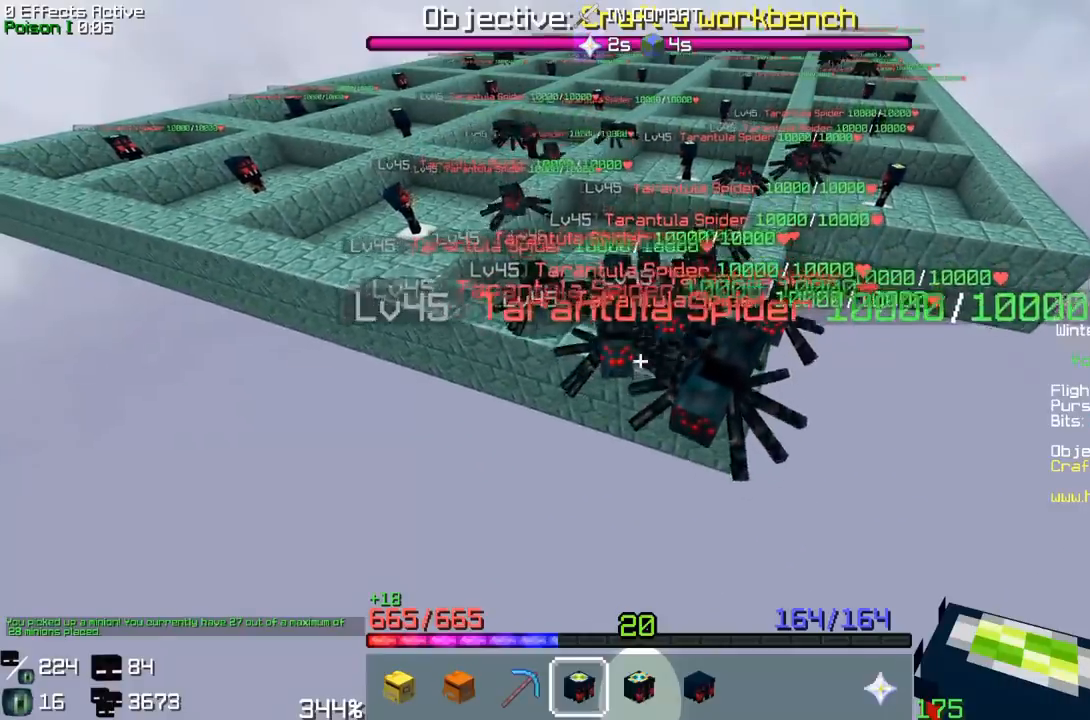
Gameplay with keyboard and mouse; each line is a JSON object with the keys and mouse buttons held at the frame after it. "events" lists presses ("down") and releases ("up") of "w", "mouse_left" and "mouse_right" between this image and that frame as [ms after this image, input, new state], when the widget could be followed in between; "a", "d", "s" and "space" appear only as held states. "mouse_left", "mouse_right" = the "left", "right" buttons of the "mouse" list. No other keys are recorded. Fast repeated clicks can show as one long hold. Mouse movement is not recorded.
{"keys": [], "mouse": [], "events": []}
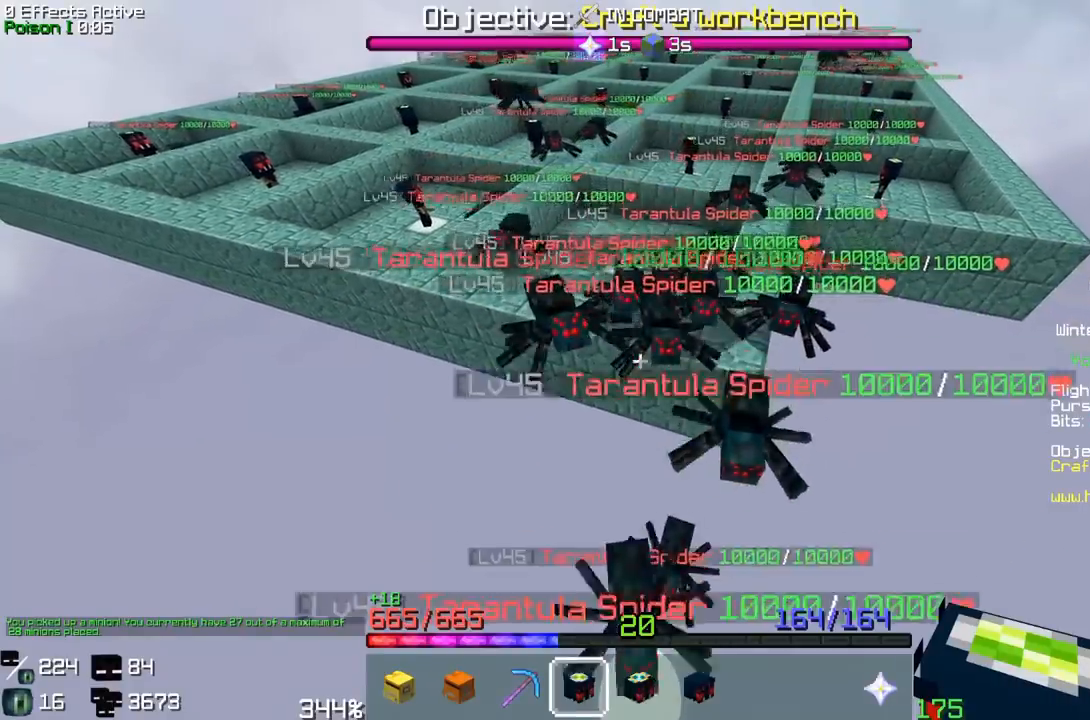
{"keys": [], "mouse": [], "events": []}
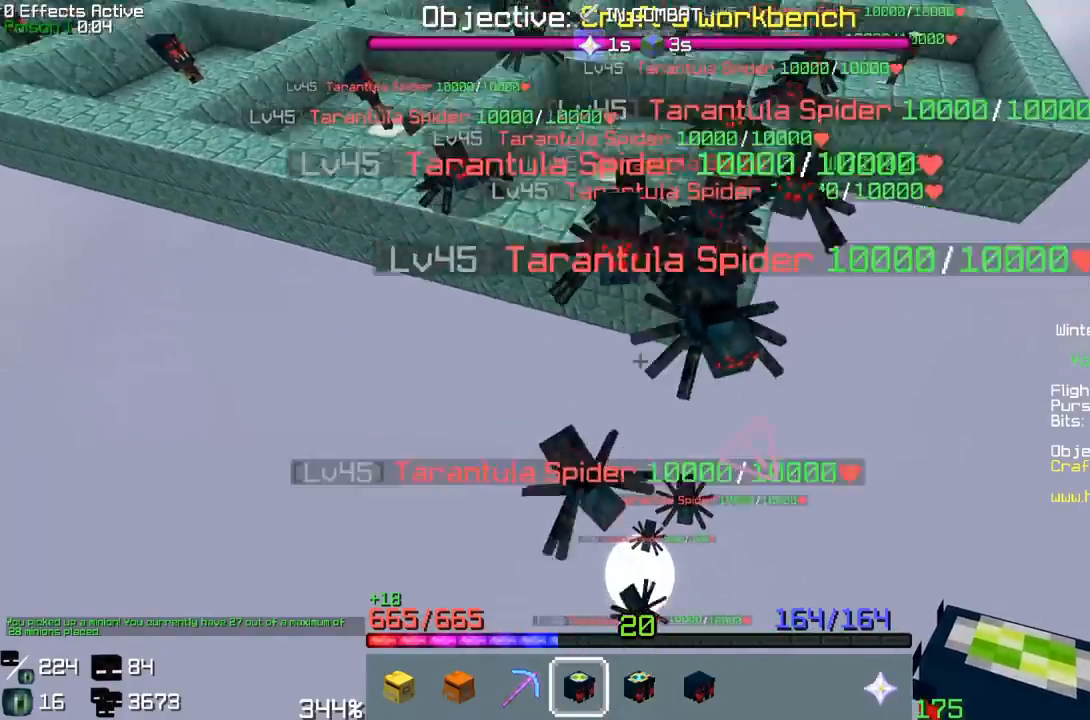
{"keys": [], "mouse": [], "events": []}
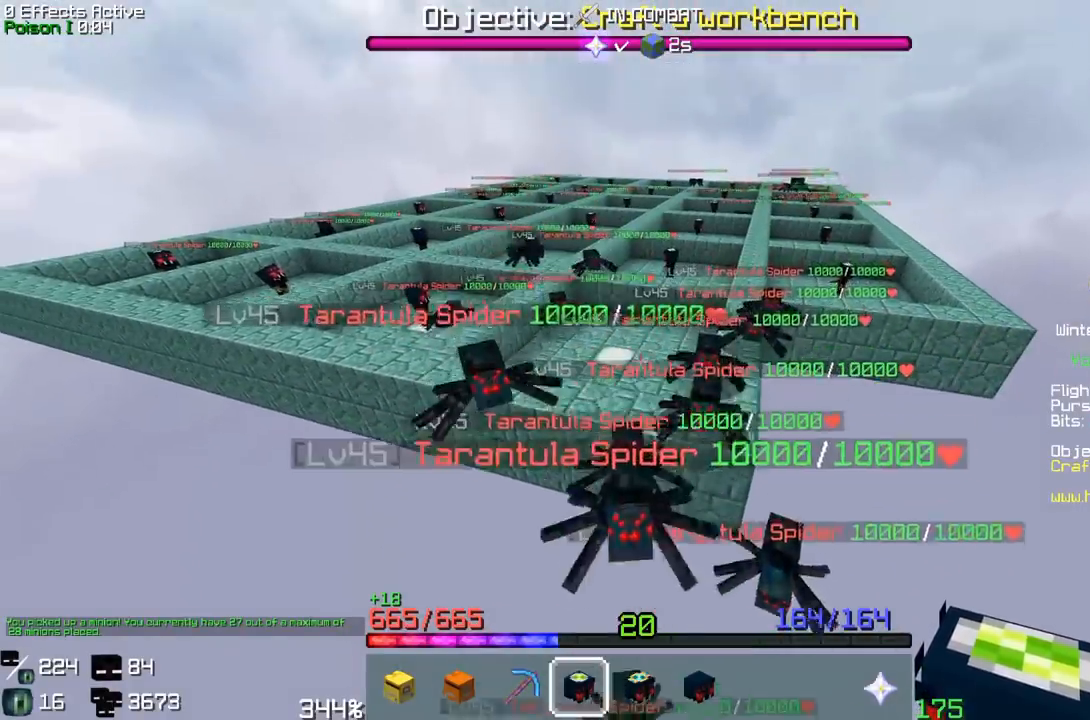
{"keys": [], "mouse": [], "events": []}
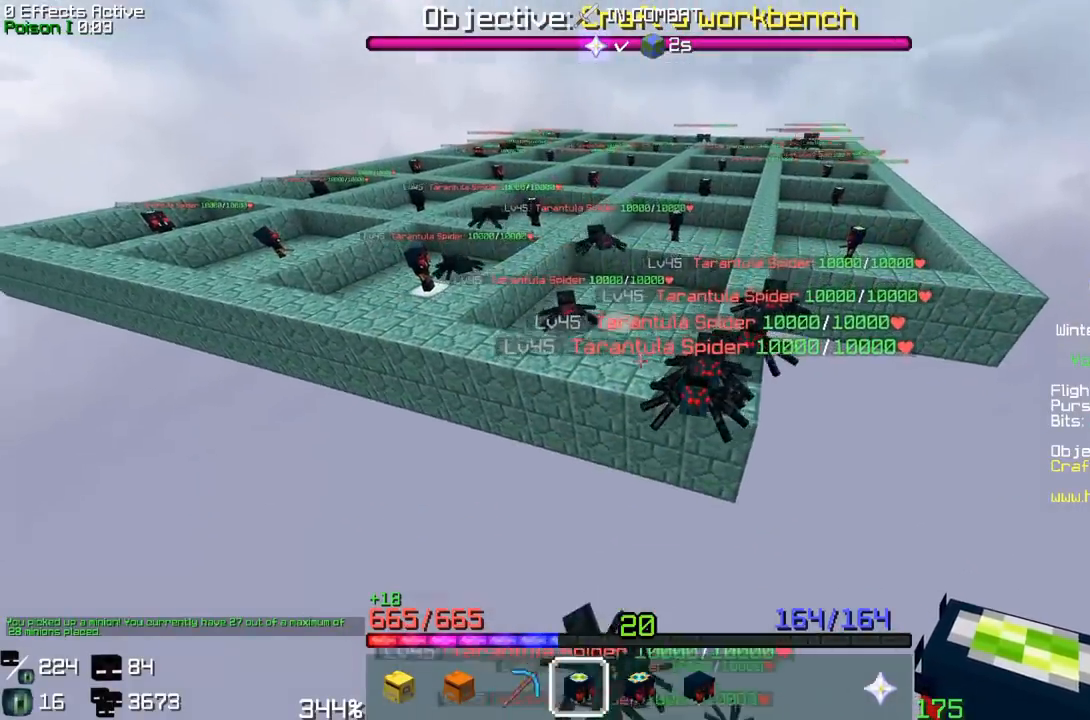
{"keys": [], "mouse": [], "events": []}
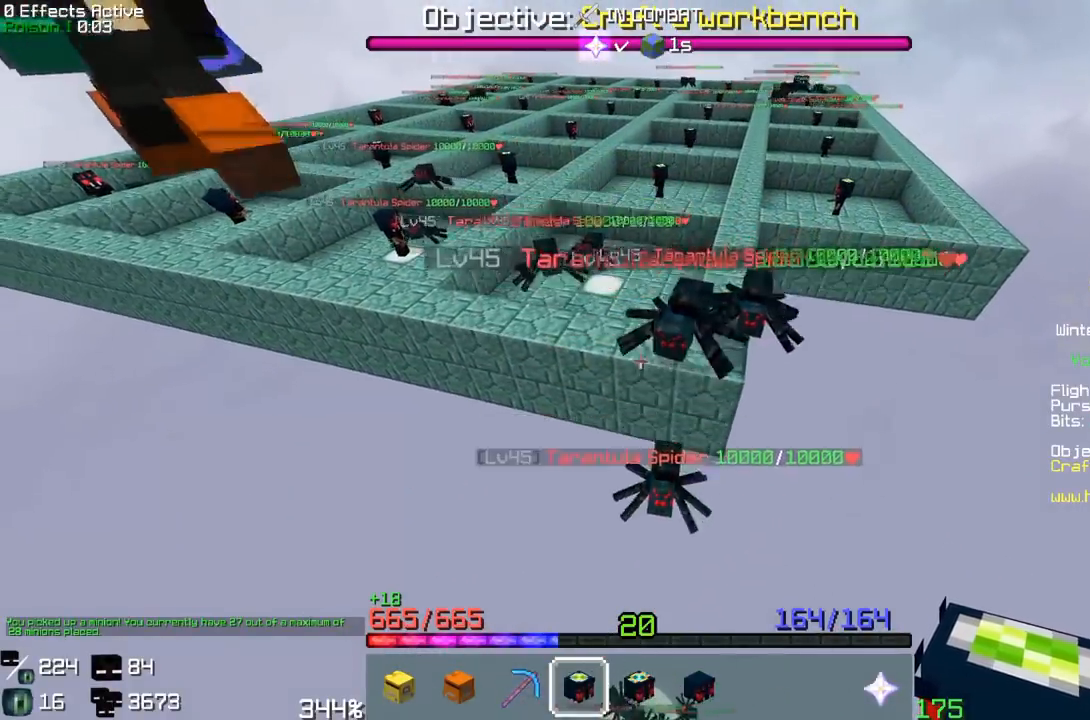
{"keys": [], "mouse": [], "events": []}
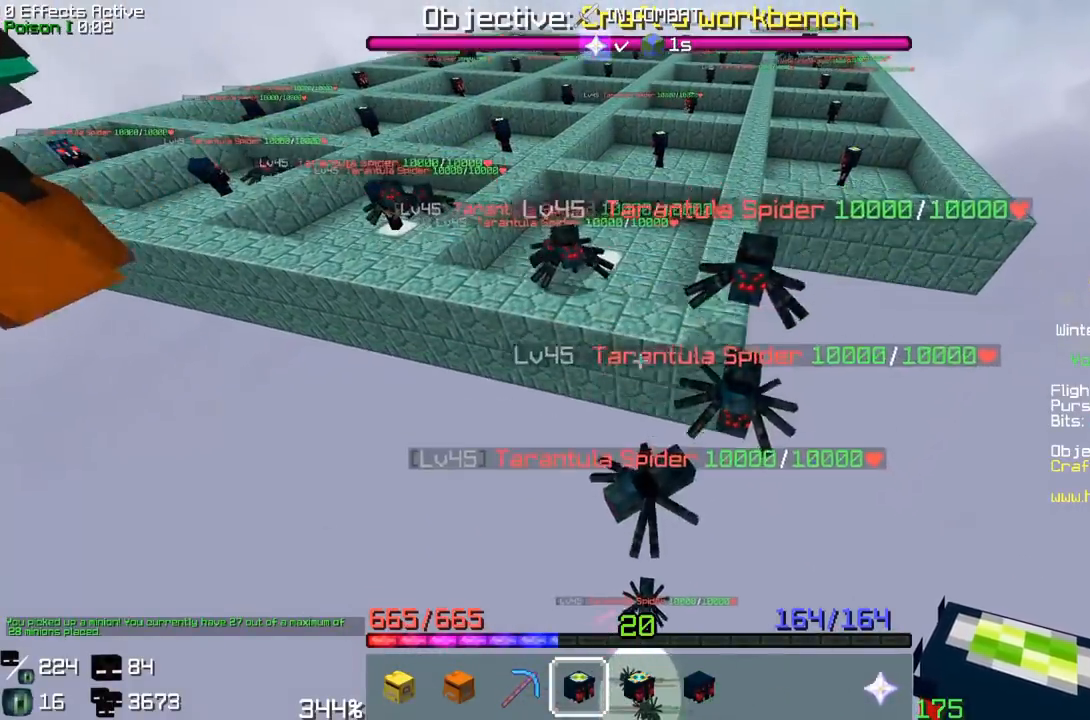
{"keys": [], "mouse": [], "events": []}
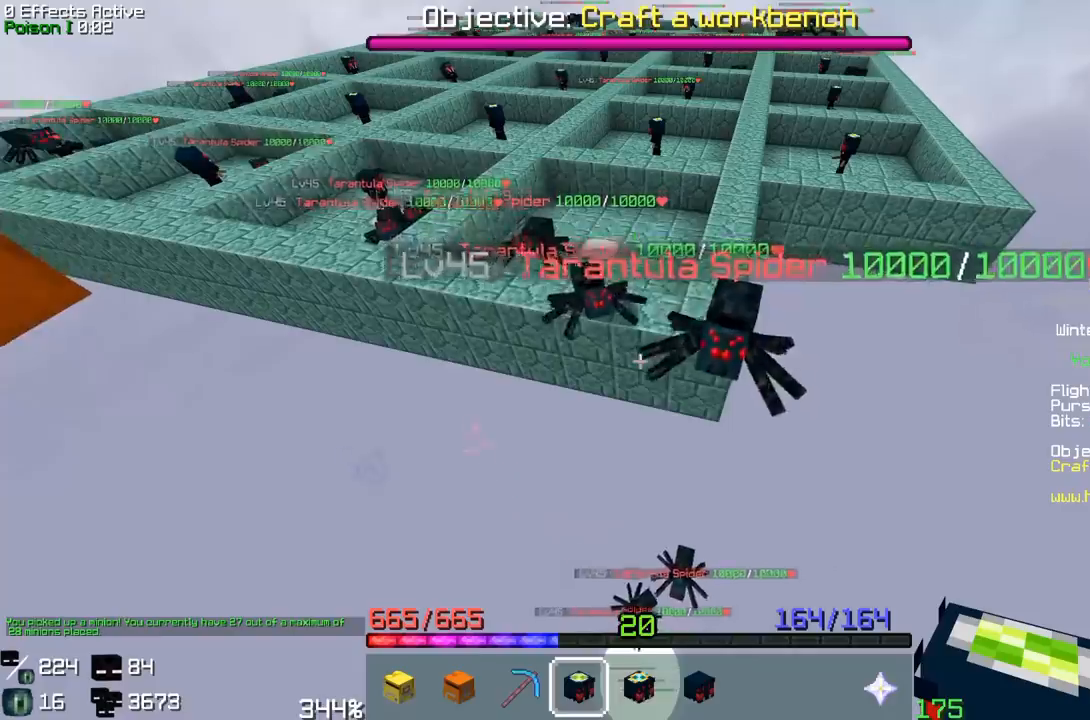
{"keys": ["w"], "mouse": [], "events": [[433, "w", "down"]]}
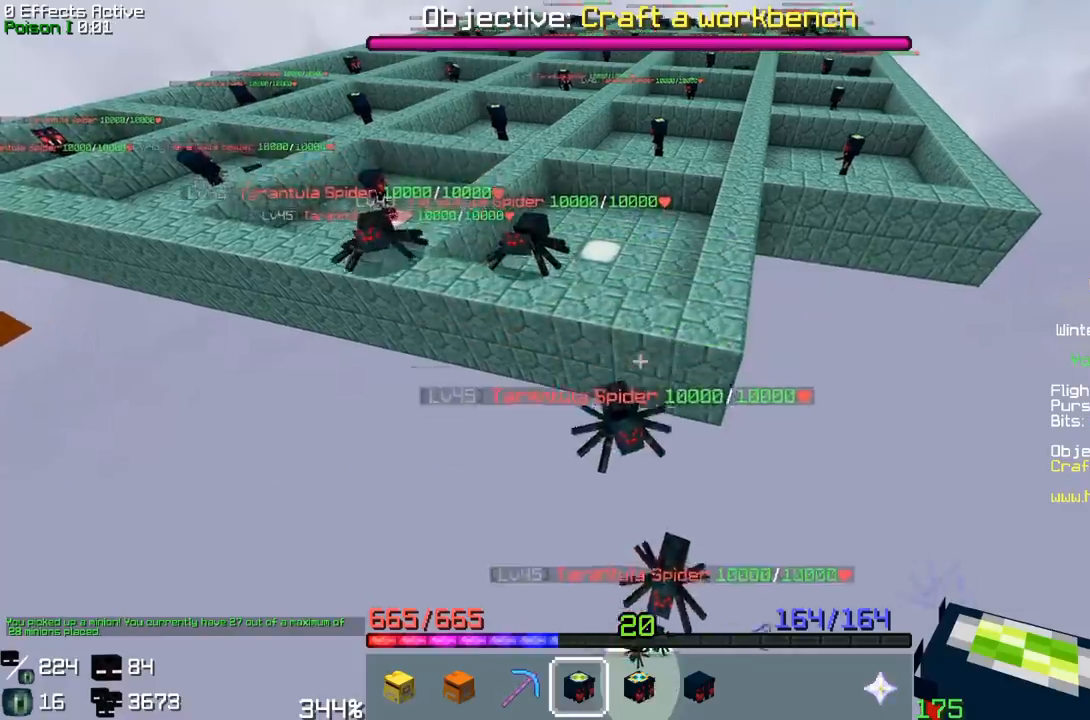
{"keys": ["w"], "mouse": [], "events": []}
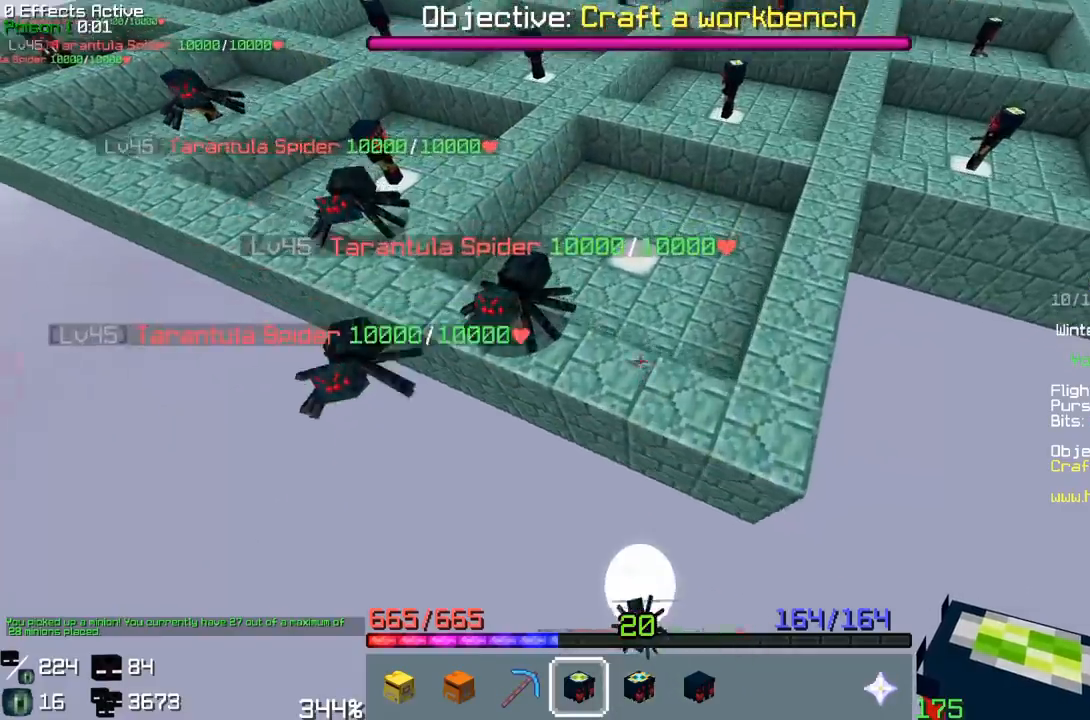
{"keys": [], "mouse": [], "events": [[233, "w", "up"]]}
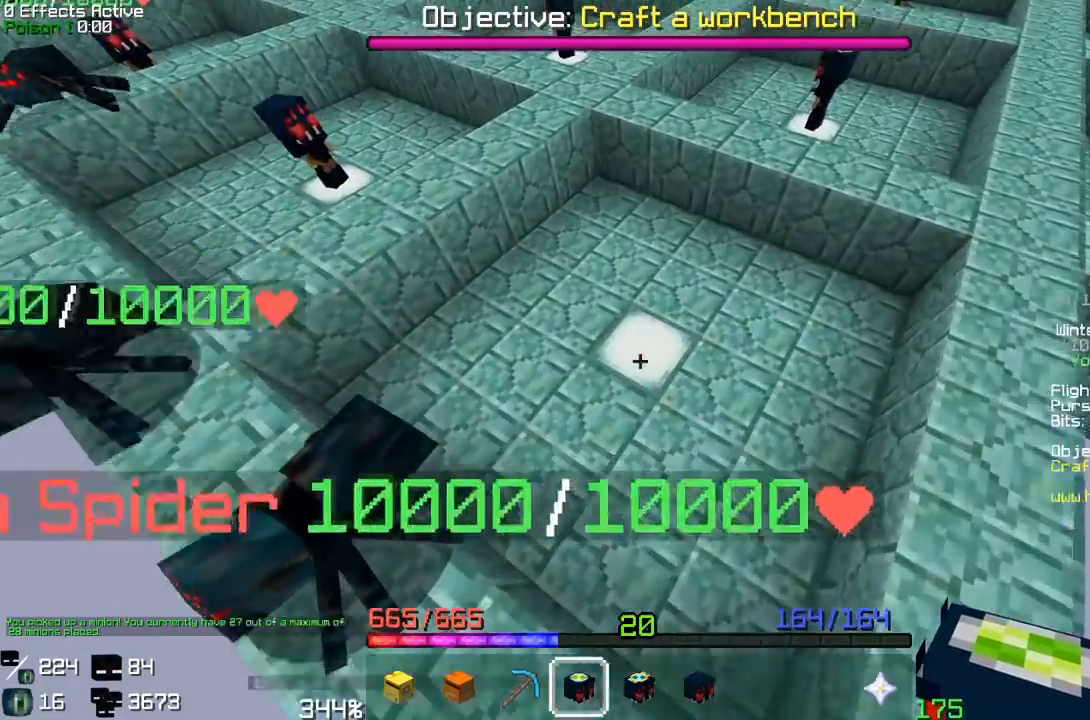
{"keys": [], "mouse": [], "events": [[100, "mouse_right", "down"], [283, "mouse_right", "up"]]}
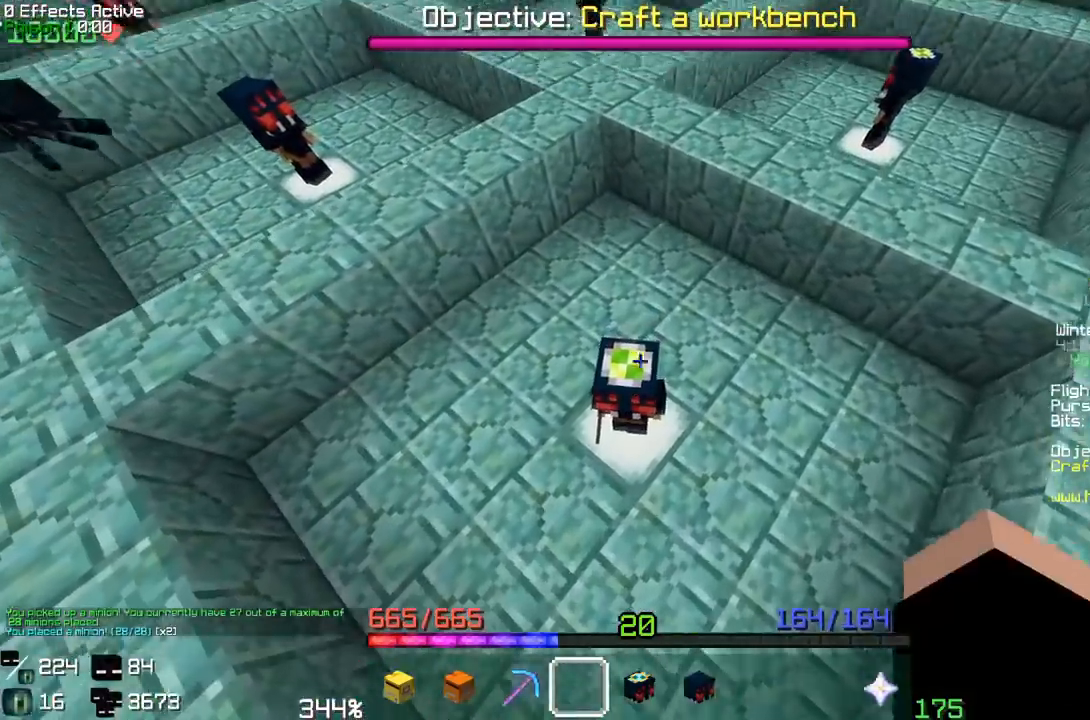
{"keys": ["space"], "mouse": []}
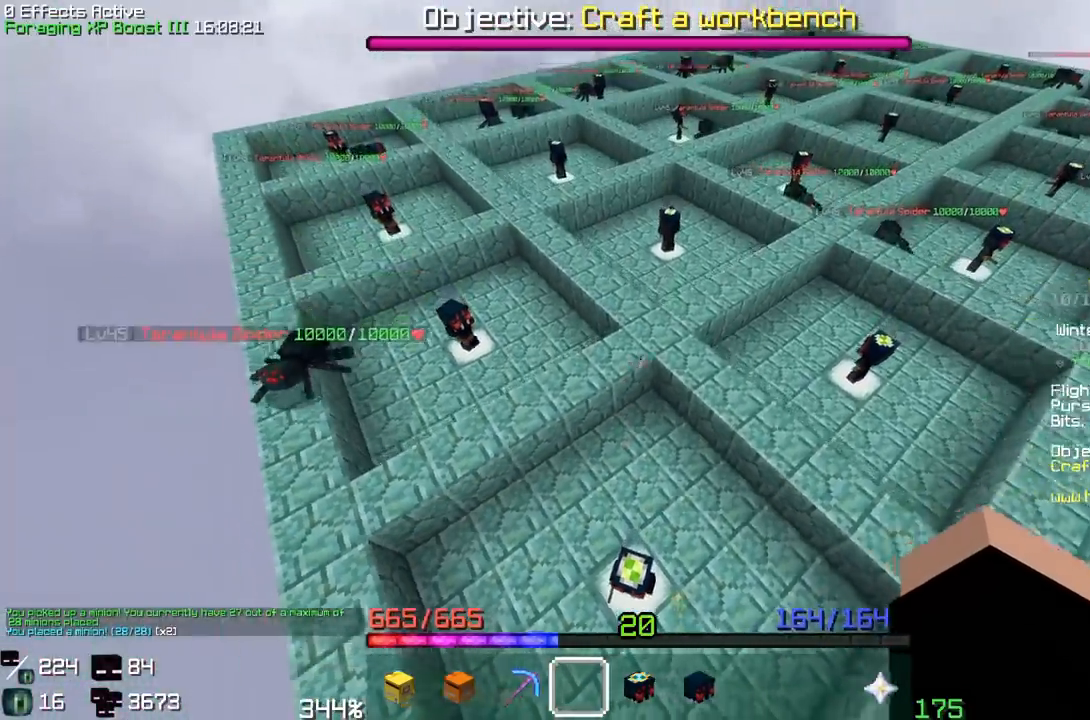
{"keys": ["w"], "mouse": []}
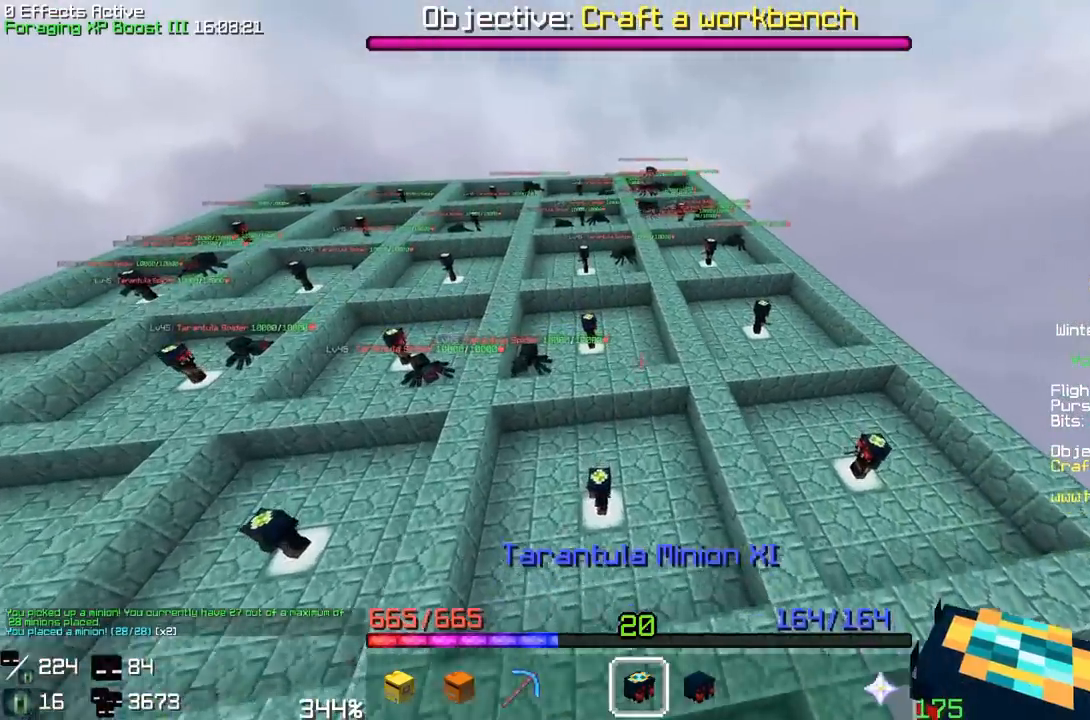
{"keys": ["d"], "mouse": []}
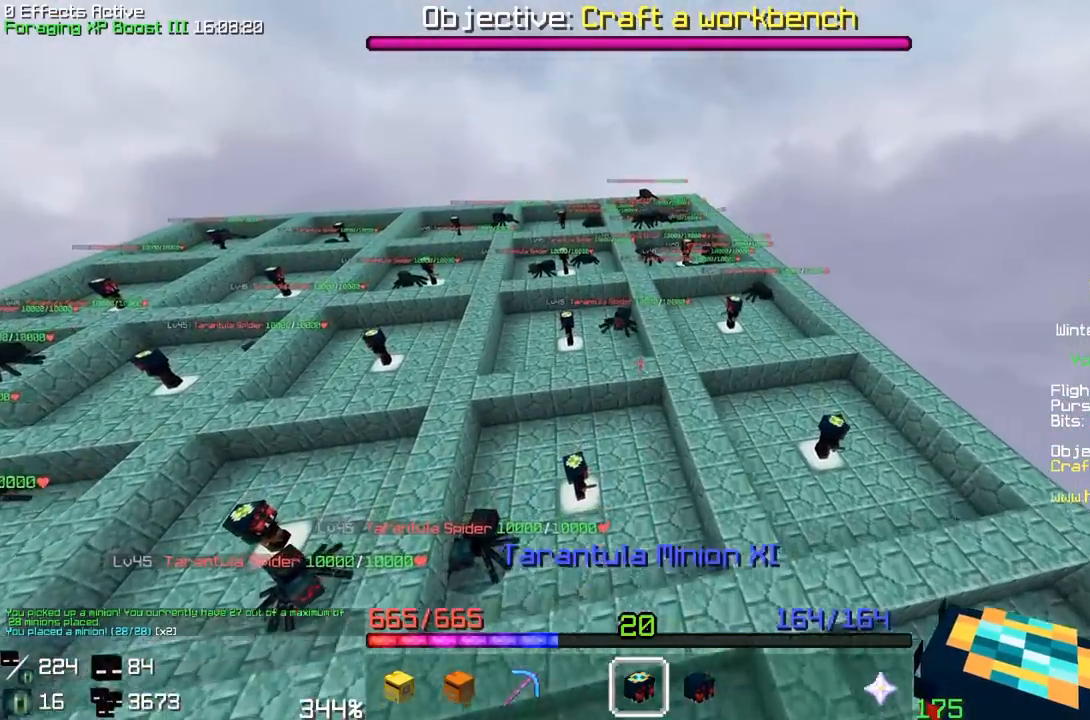
{"keys": [], "mouse": []}
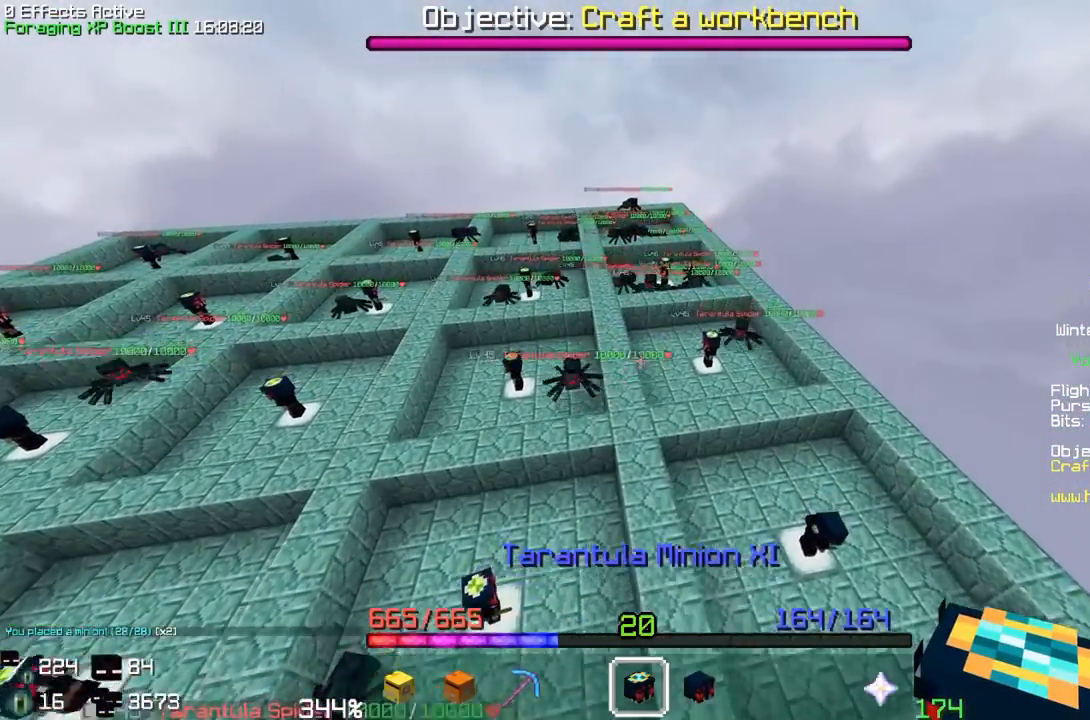
{"keys": ["a"], "mouse": []}
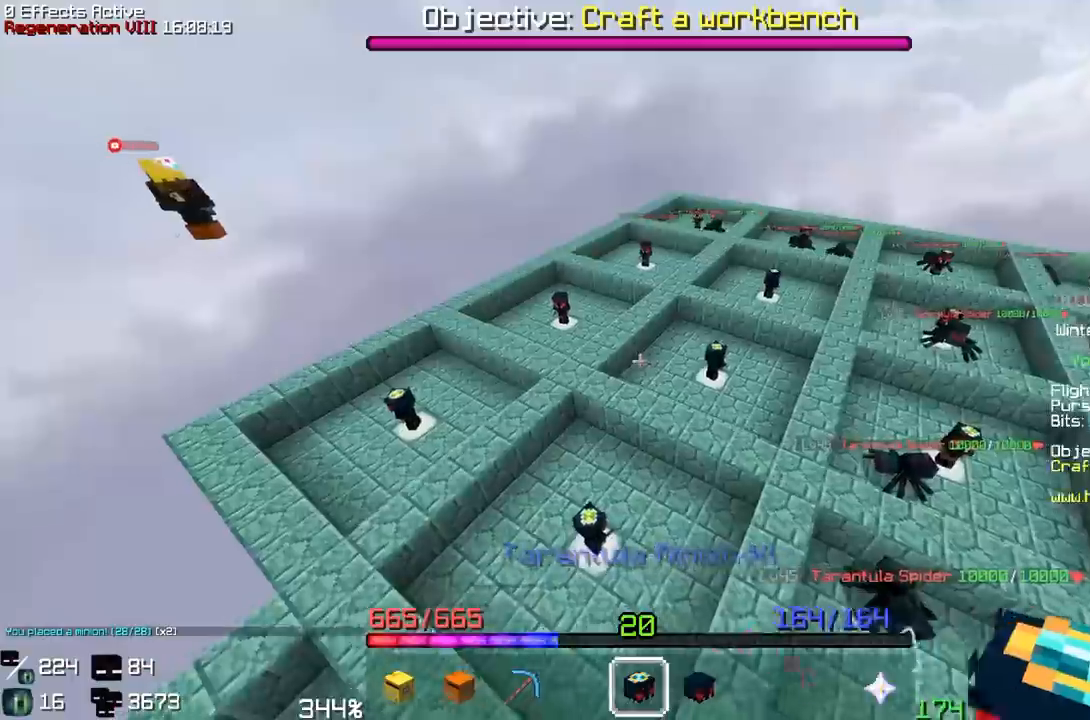
{"keys": ["w"], "mouse": []}
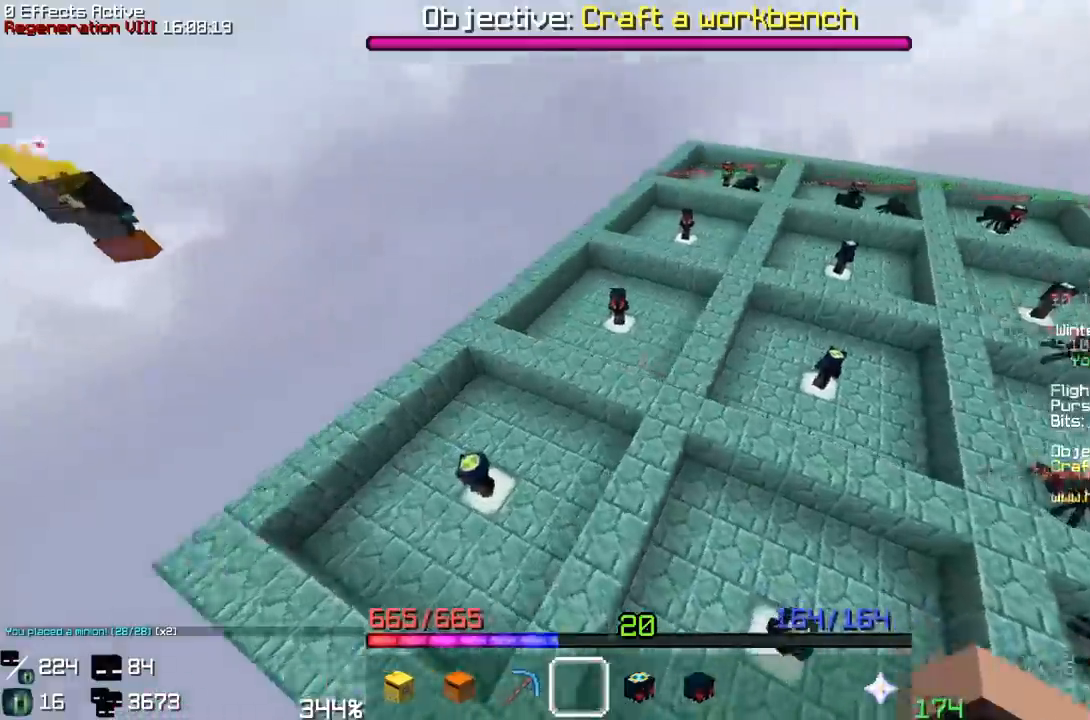
{"keys": ["d"], "mouse": []}
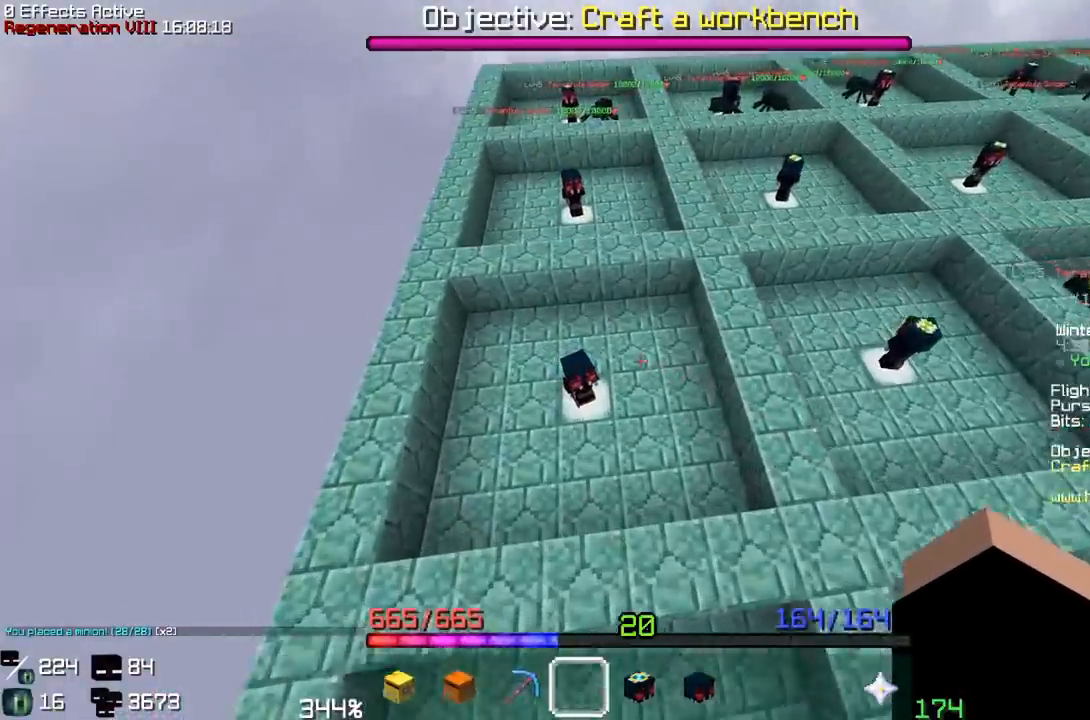
{"keys": [], "mouse": []}
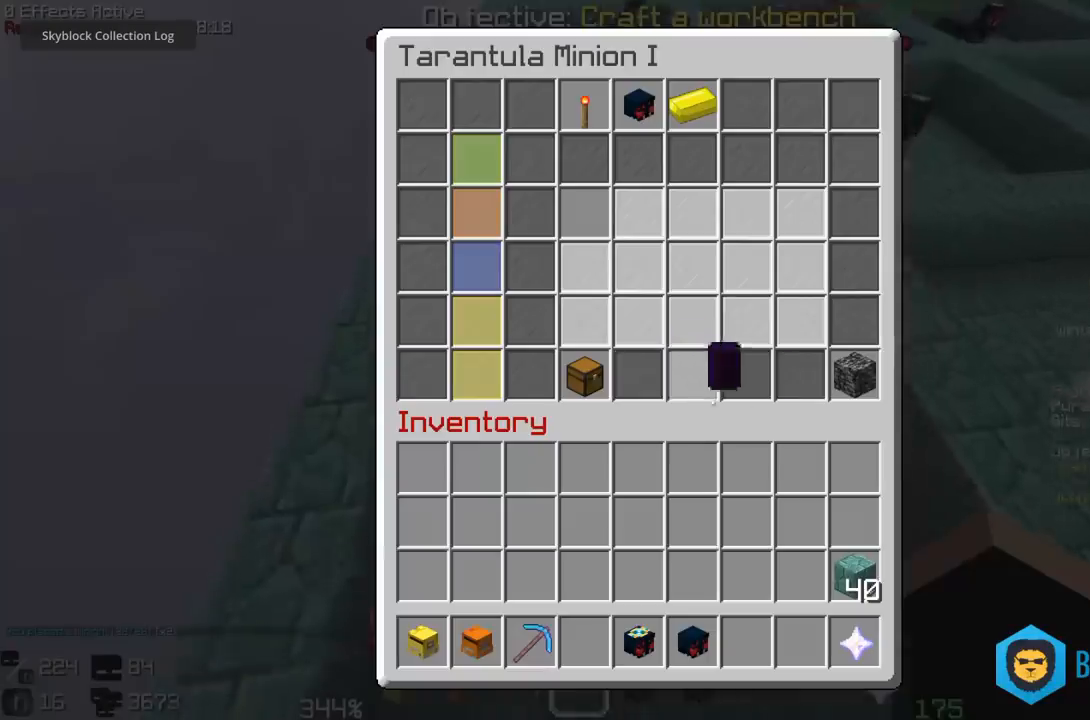
{"keys": ["a", "w"], "mouse": []}
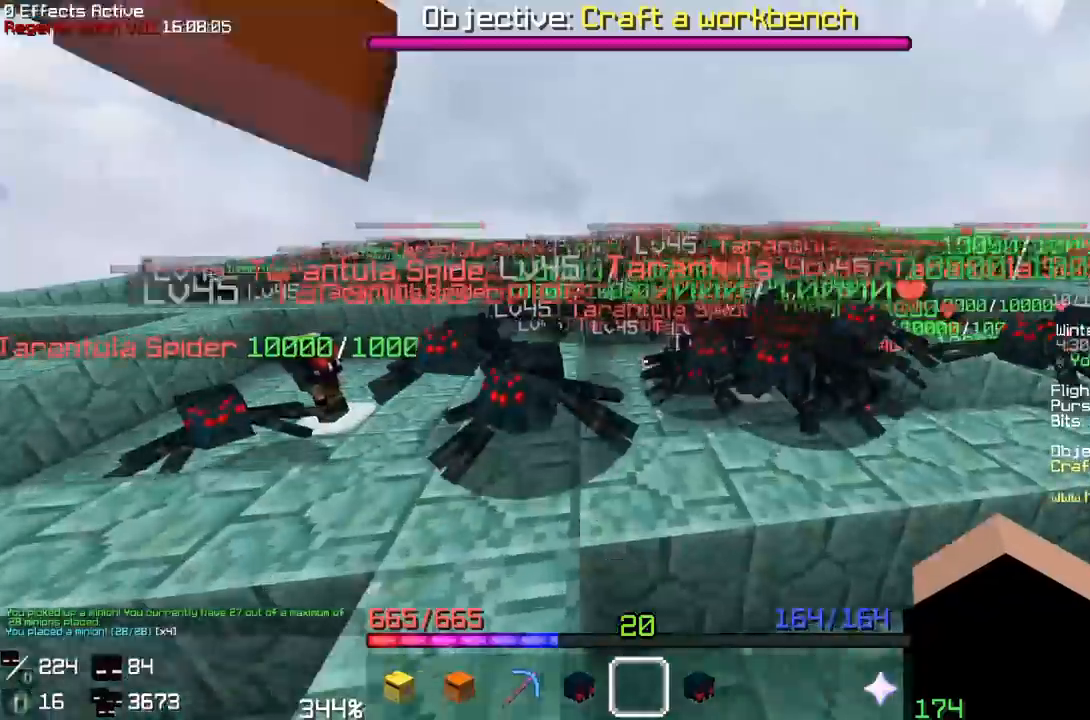
{"keys": ["a", "w"], "mouse": [], "events": []}
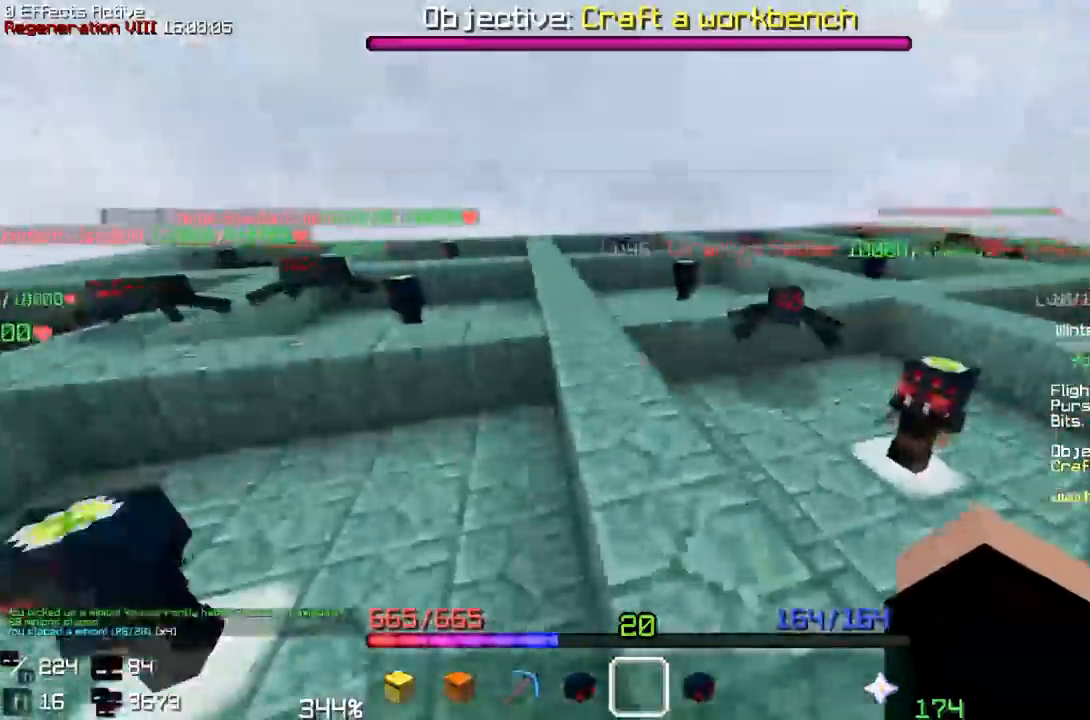
{"keys": ["w"], "mouse": []}
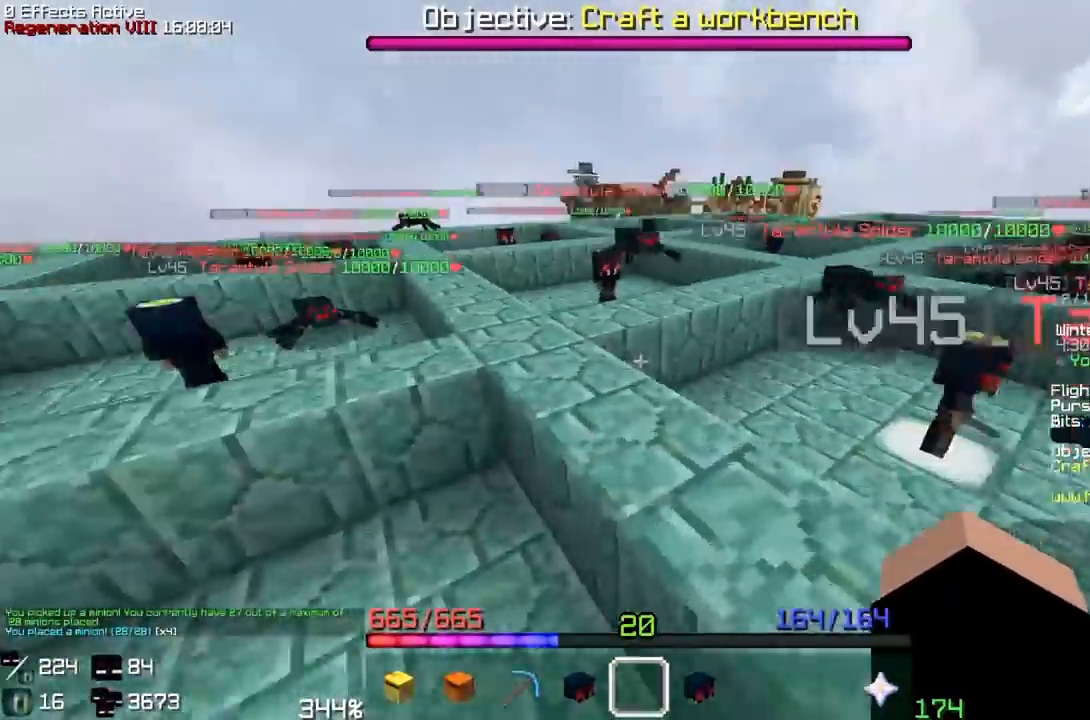
{"keys": ["a", "w"], "mouse": []}
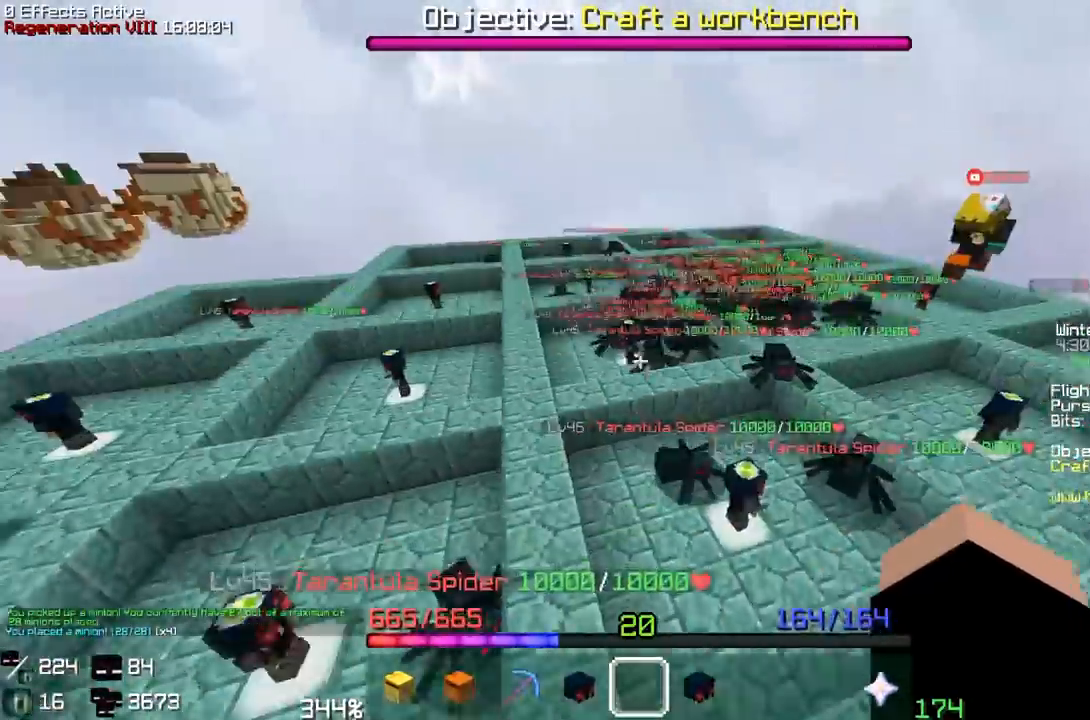
{"keys": ["a", "w"], "mouse": [], "events": []}
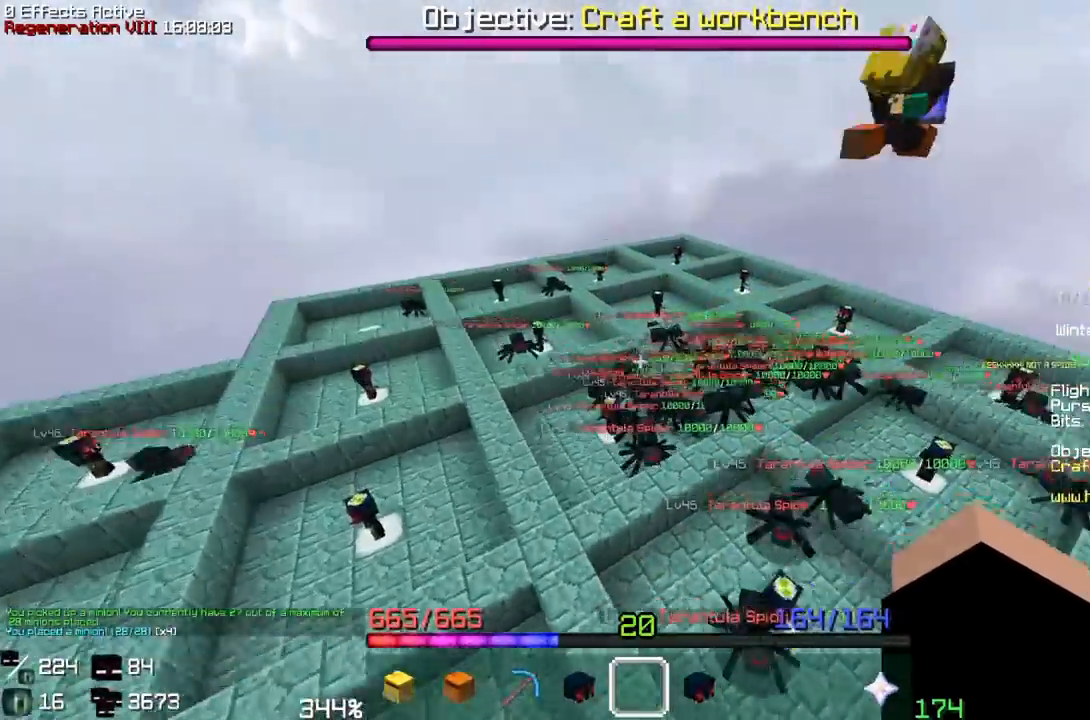
{"keys": ["a", "w"], "mouse": [], "events": []}
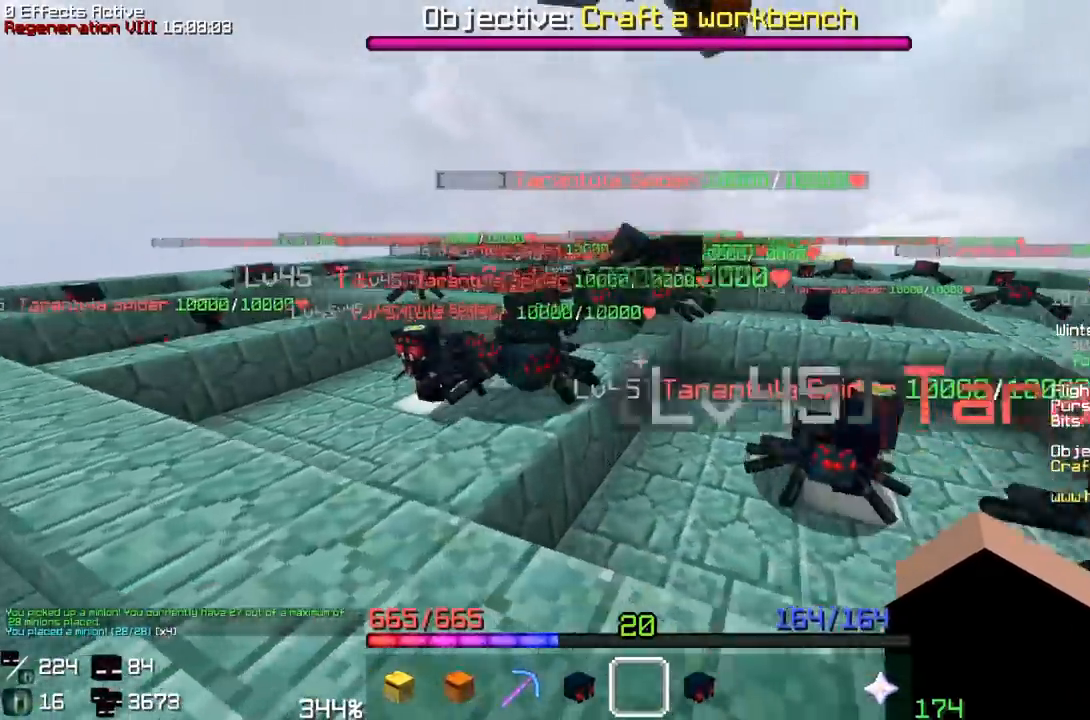
{"keys": ["w"], "mouse": []}
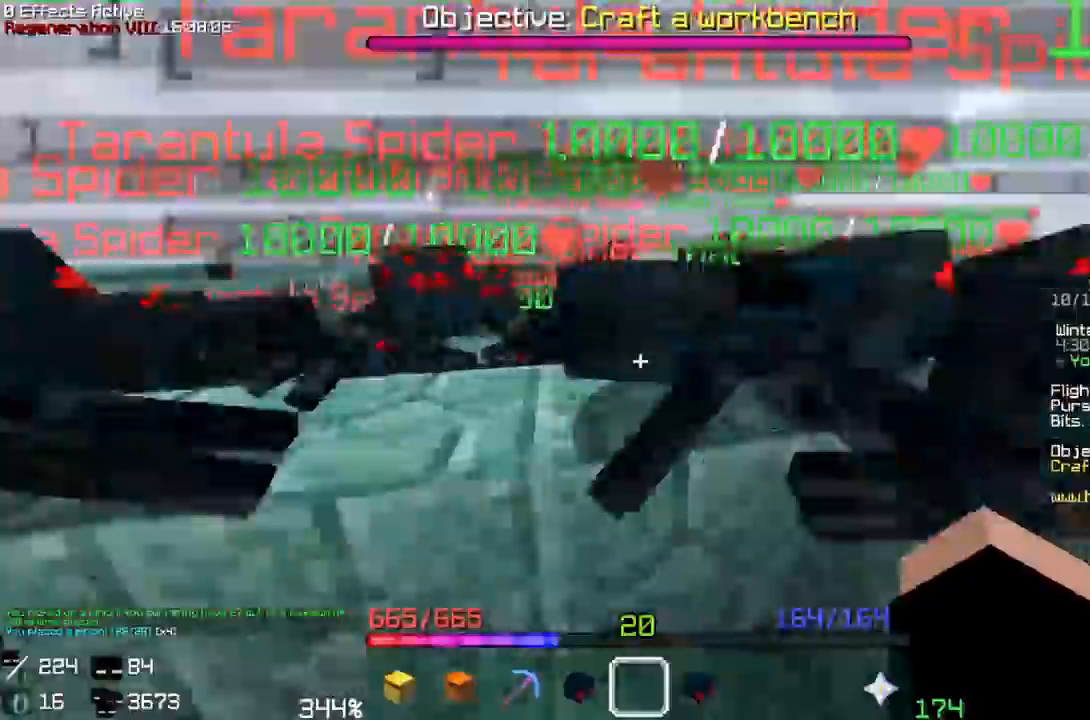
{"keys": ["w"], "mouse": [], "events": []}
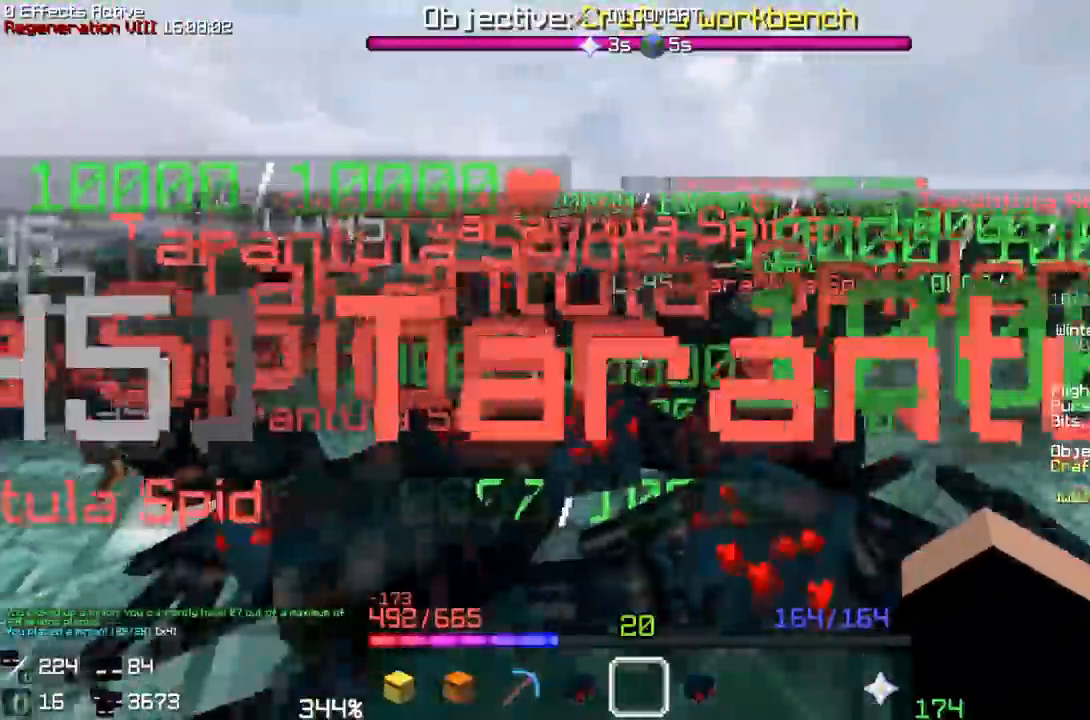
{"keys": ["space", "w"], "mouse": []}